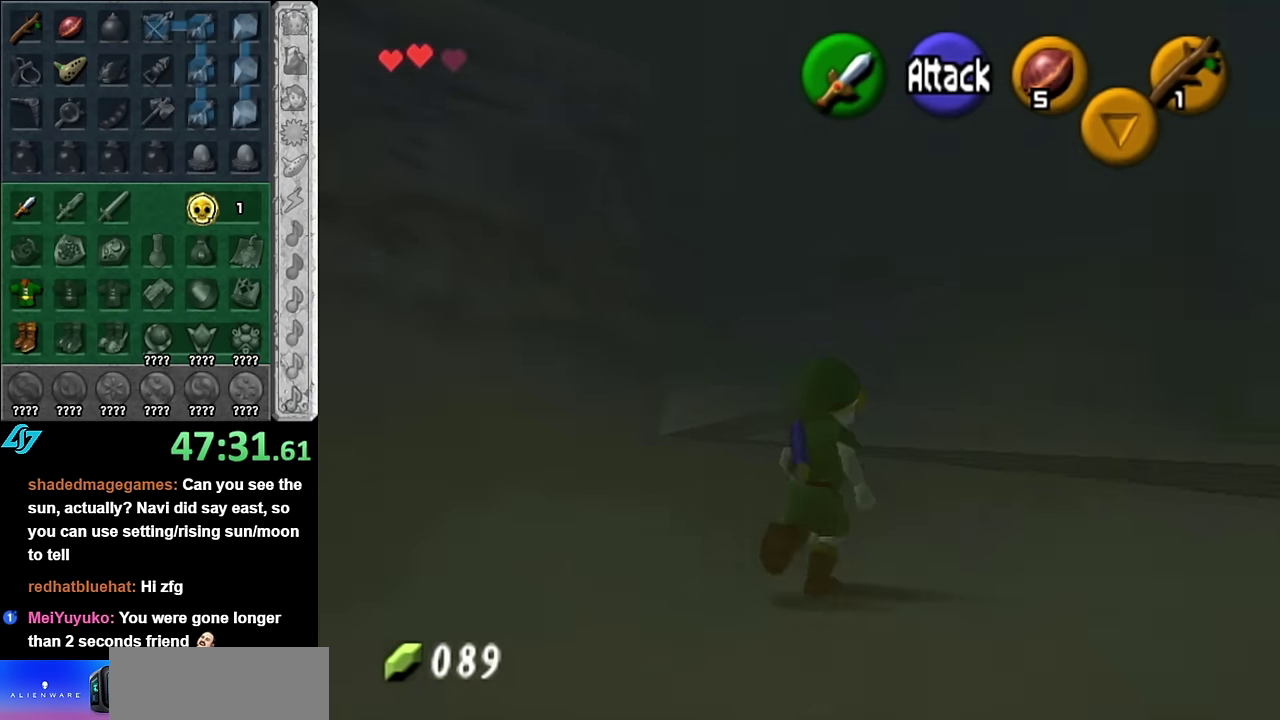
Gameplay with a controller (Nintendo layout); each line is a JSON object with the inputs held at the frame after it. "events" lists button and stick changes between this image and that frame as [ms after this image, input, new state], when the widget could be followed in between. Not read: L3 R2 R3 Y other_buttons.
{"buttons": [], "left_stick": "up", "right_stick": "center", "events": []}
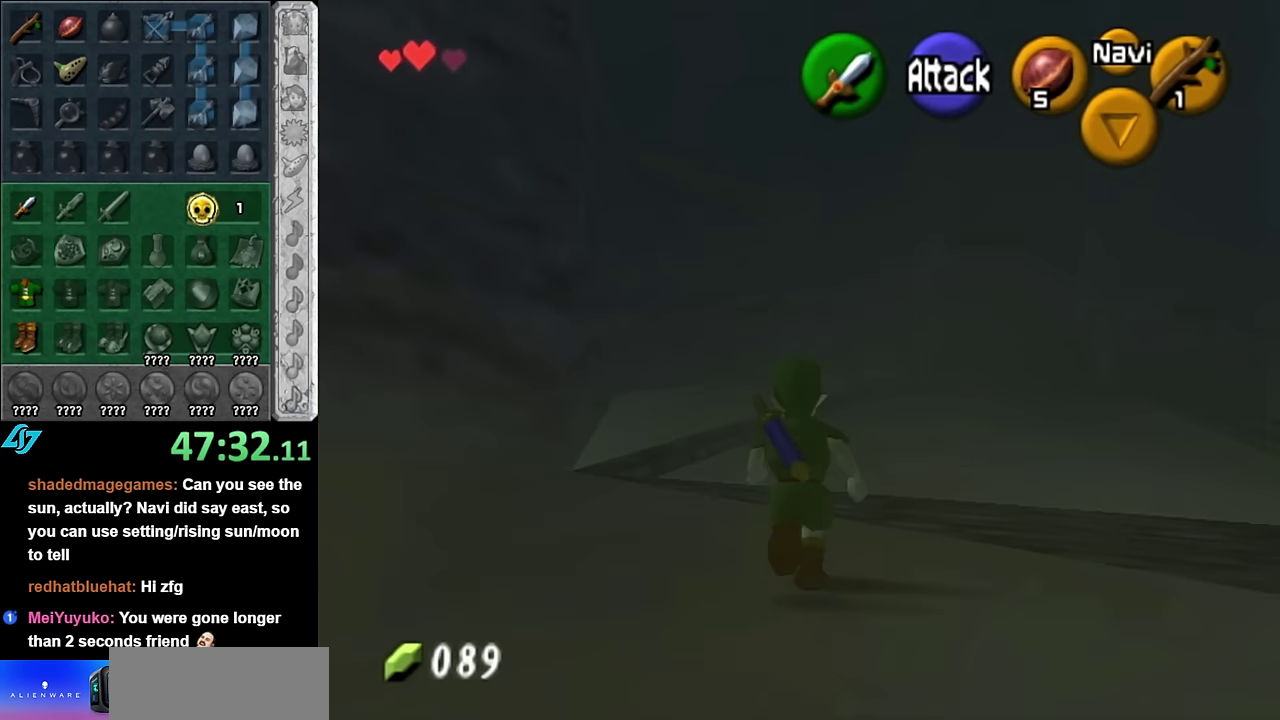
{"buttons": [], "left_stick": "up", "right_stick": "center", "events": [[50, "A", "down"], [200, "A", "up"], [267, "A", "down"], [417, "A", "up"]]}
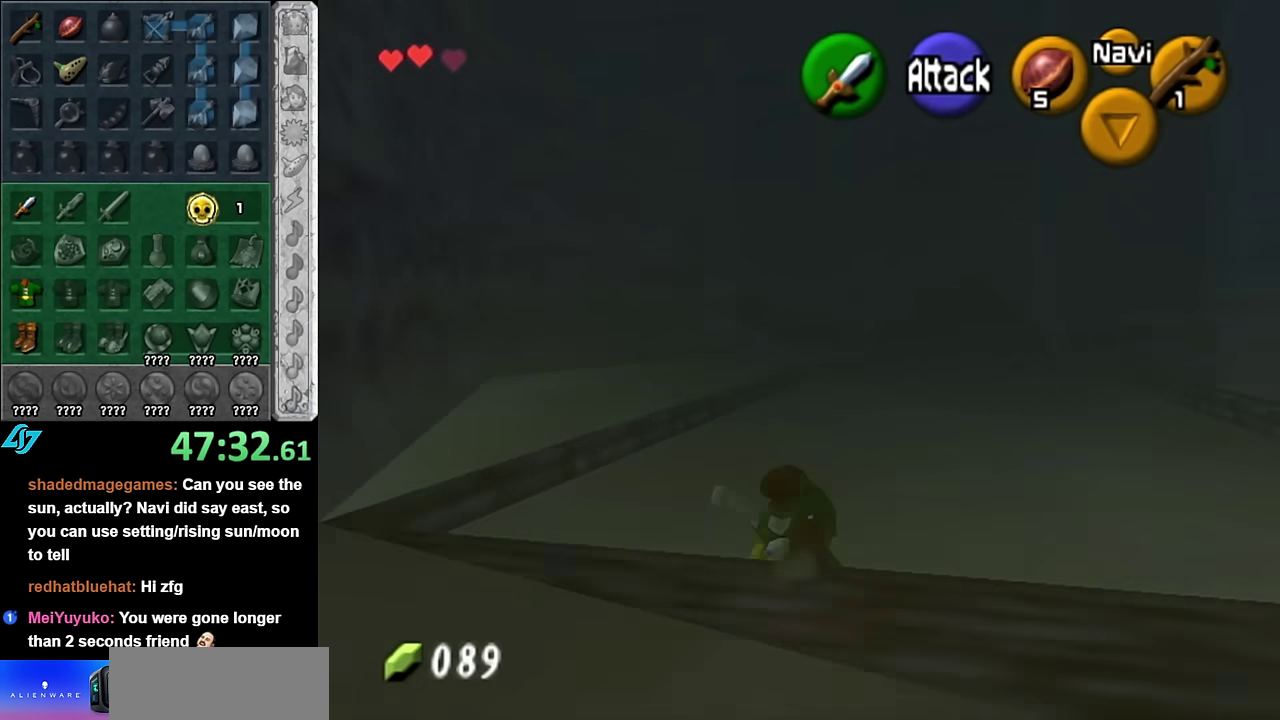
{"buttons": ["A"], "left_stick": "up", "right_stick": "center", "events": [[350, "A", "down"]]}
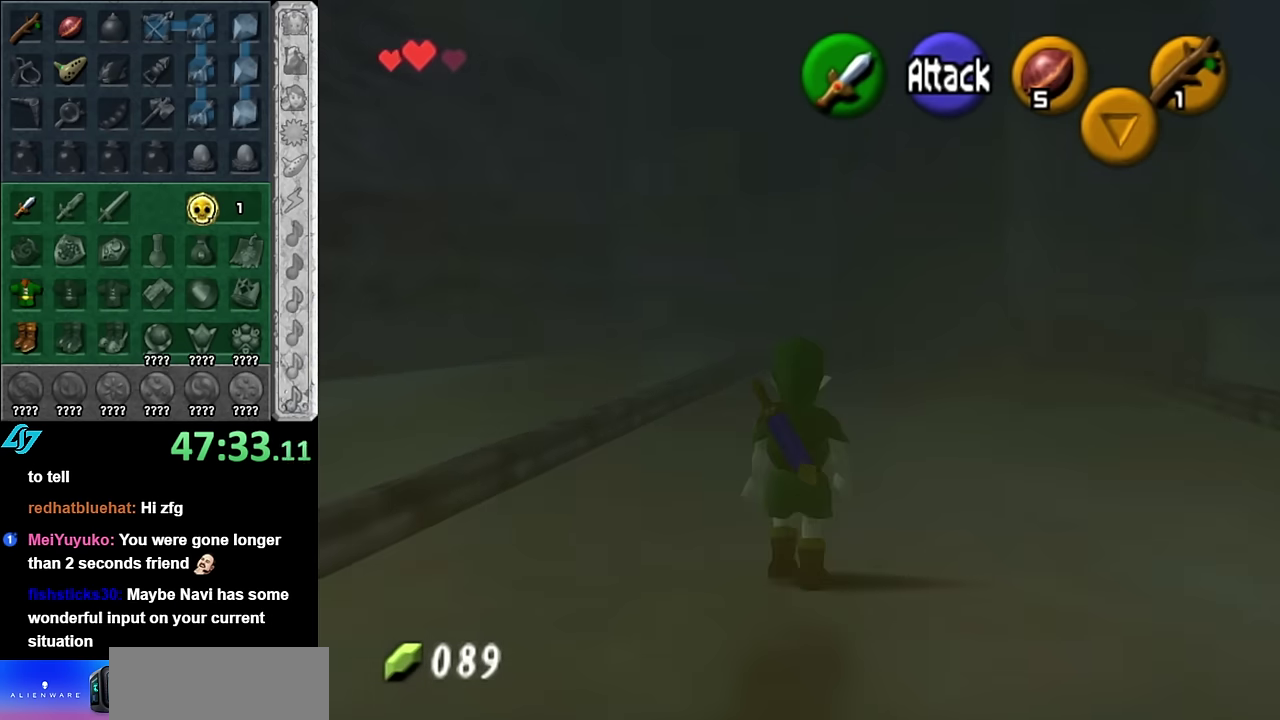
{"buttons": [], "left_stick": "up", "right_stick": "center", "events": [[17, "A", "up"]]}
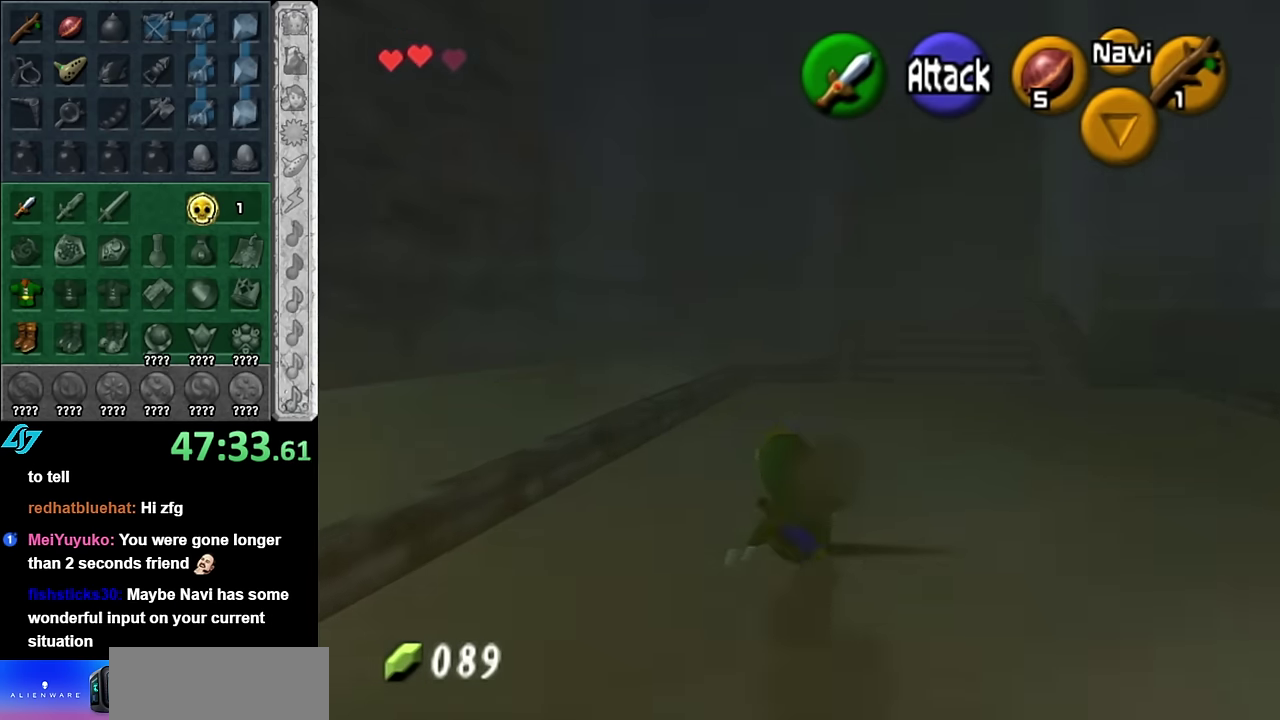
{"buttons": [], "left_stick": "up", "right_stick": "center", "events": [[167, "A", "down"], [350, "A", "up"]]}
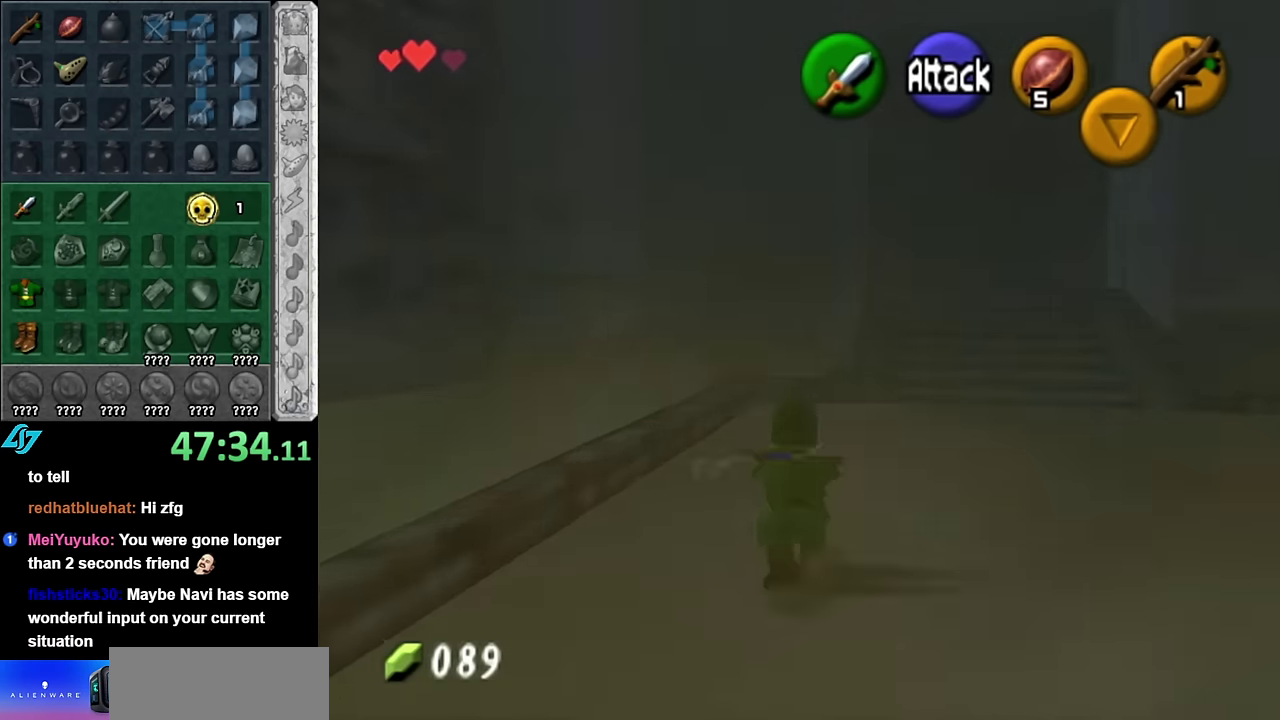
{"buttons": [], "left_stick": "right", "right_stick": "center", "events": [[383, "left_stick", "up-right"], [450, "left_stick", "right"]]}
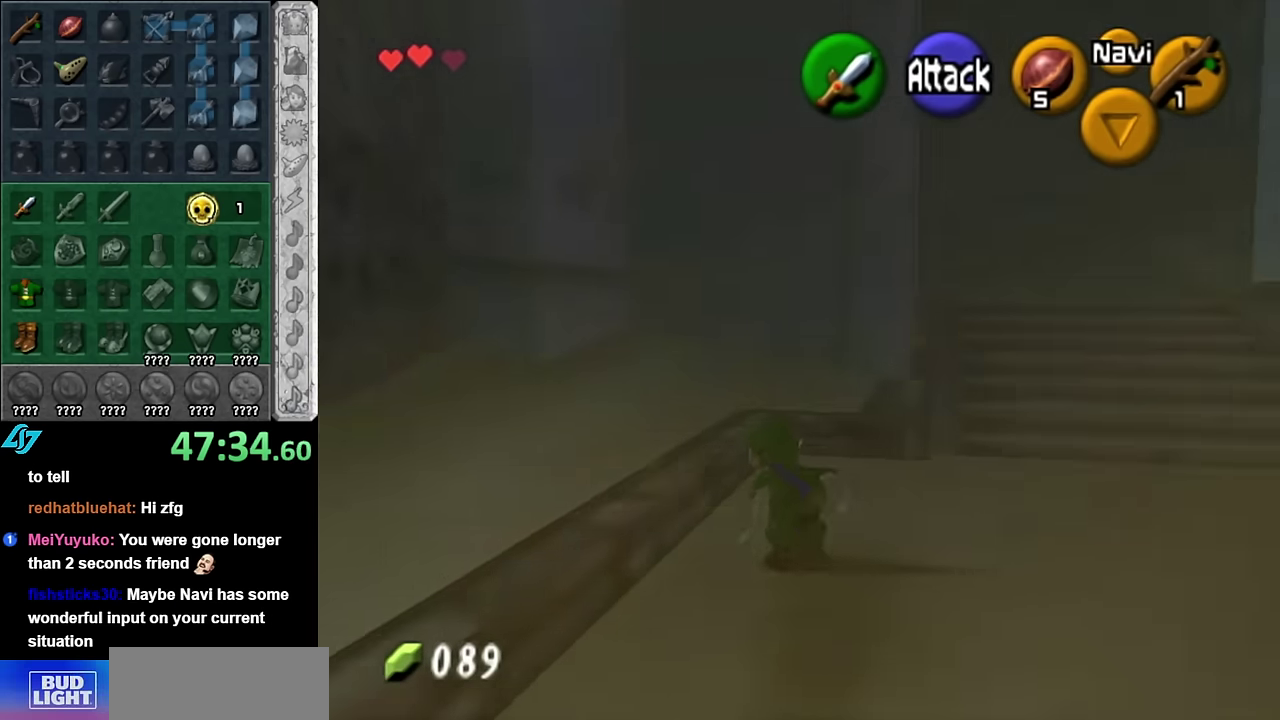
{"buttons": [], "left_stick": "up", "right_stick": "center", "events": [[17, "left_stick", "down-right"], [100, "L1", "down"], [166, "left_stick", "center"], [300, "L1", "up"], [350, "left_stick", "up"]]}
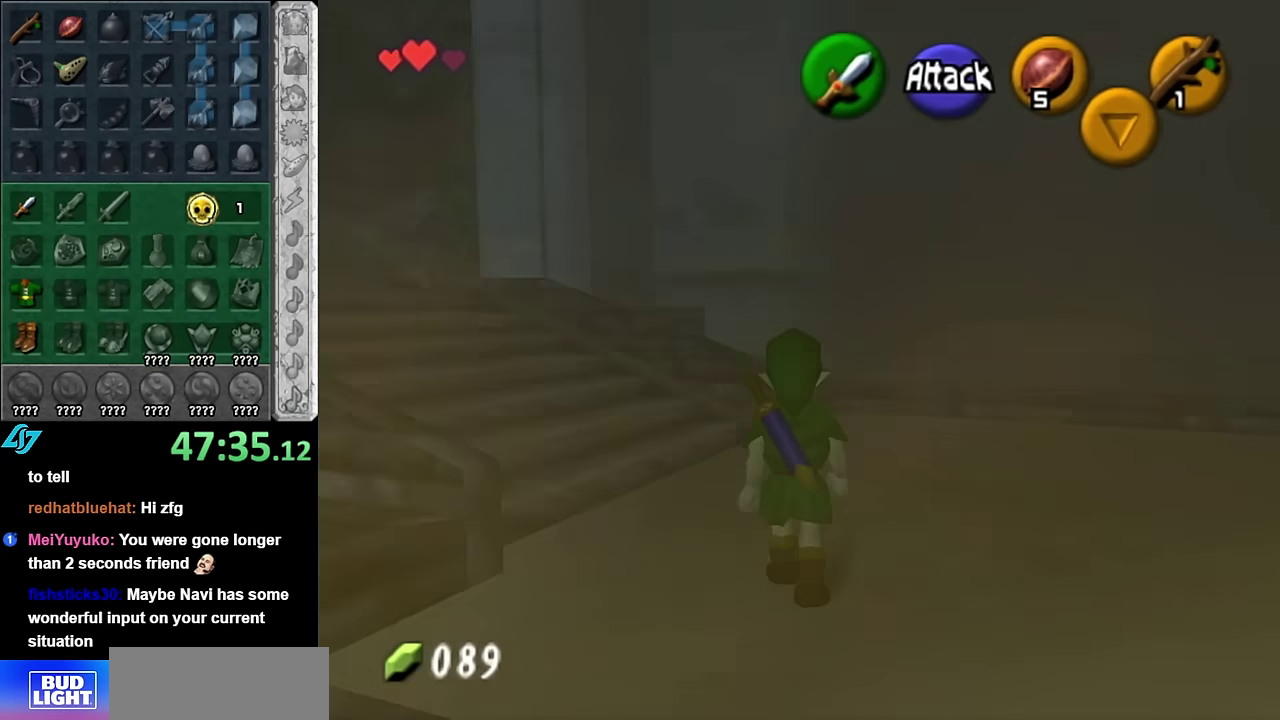
{"buttons": [], "left_stick": "up-right", "right_stick": "center", "events": [[350, "left_stick", "up-right"]]}
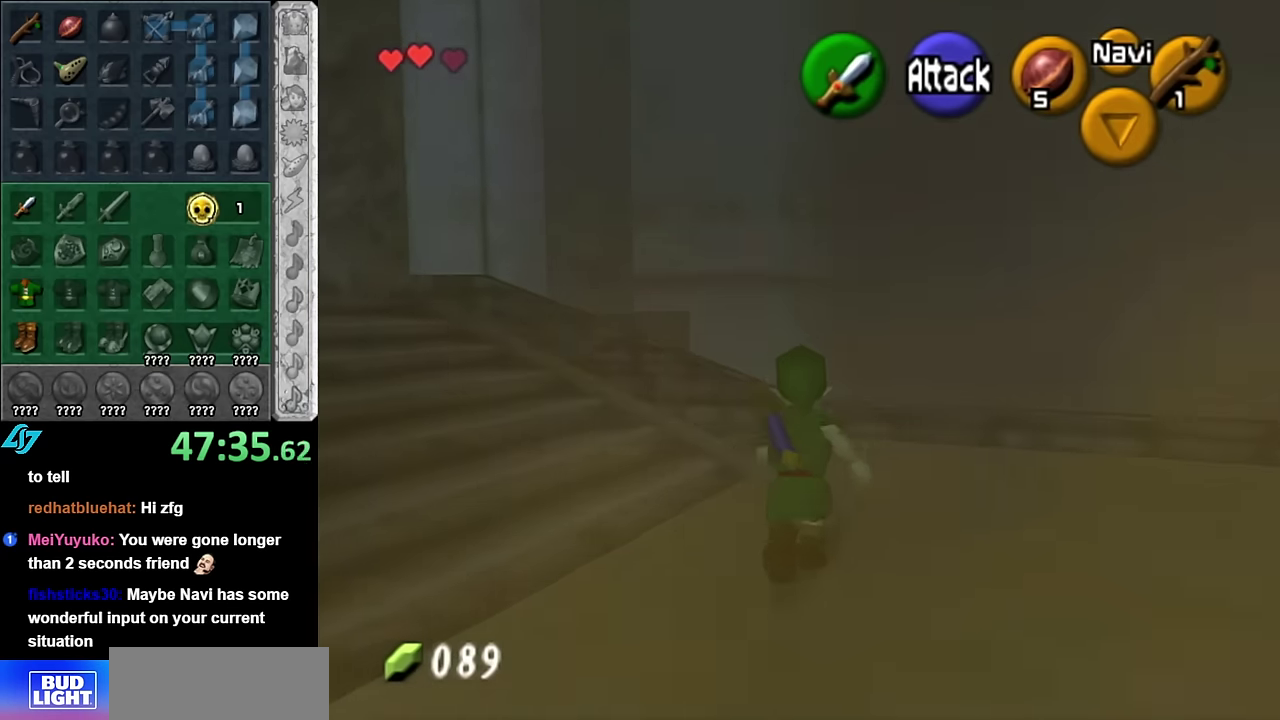
{"buttons": [], "left_stick": "up-right", "right_stick": "center", "events": []}
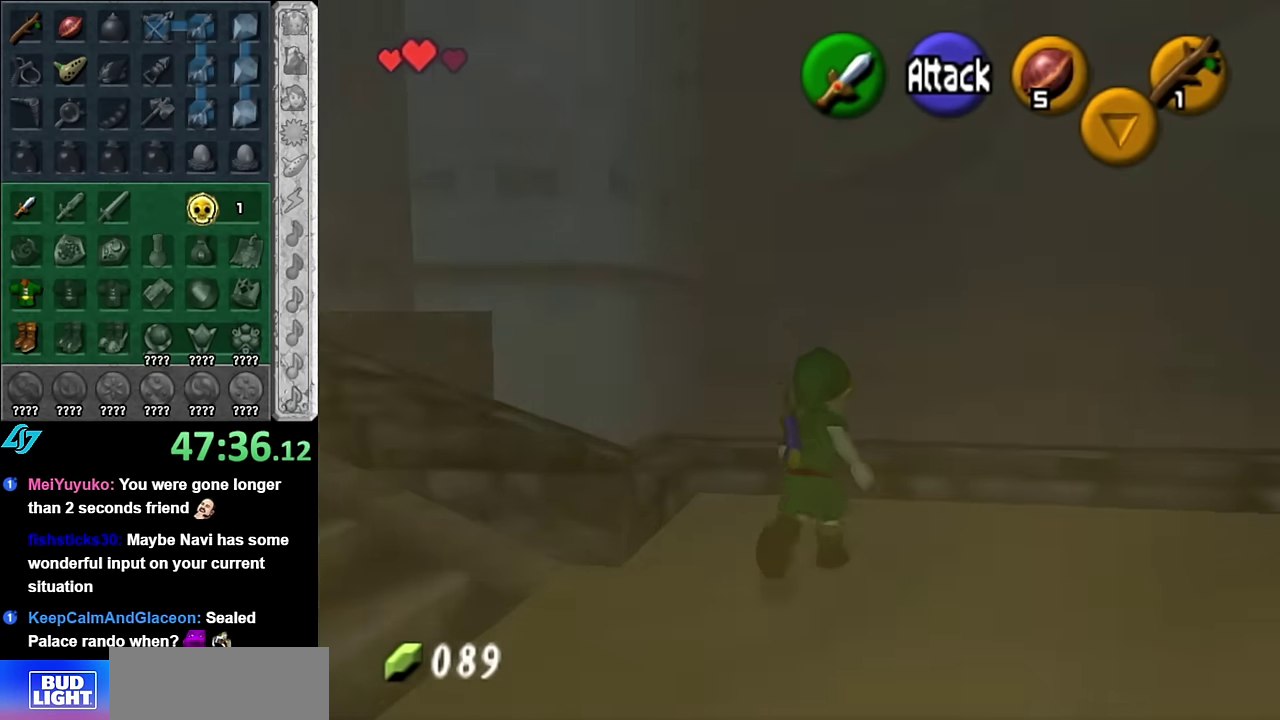
{"buttons": [], "left_stick": "up-right", "right_stick": "center", "events": [[66, "left_stick", "center"], [483, "left_stick", "up-right"]]}
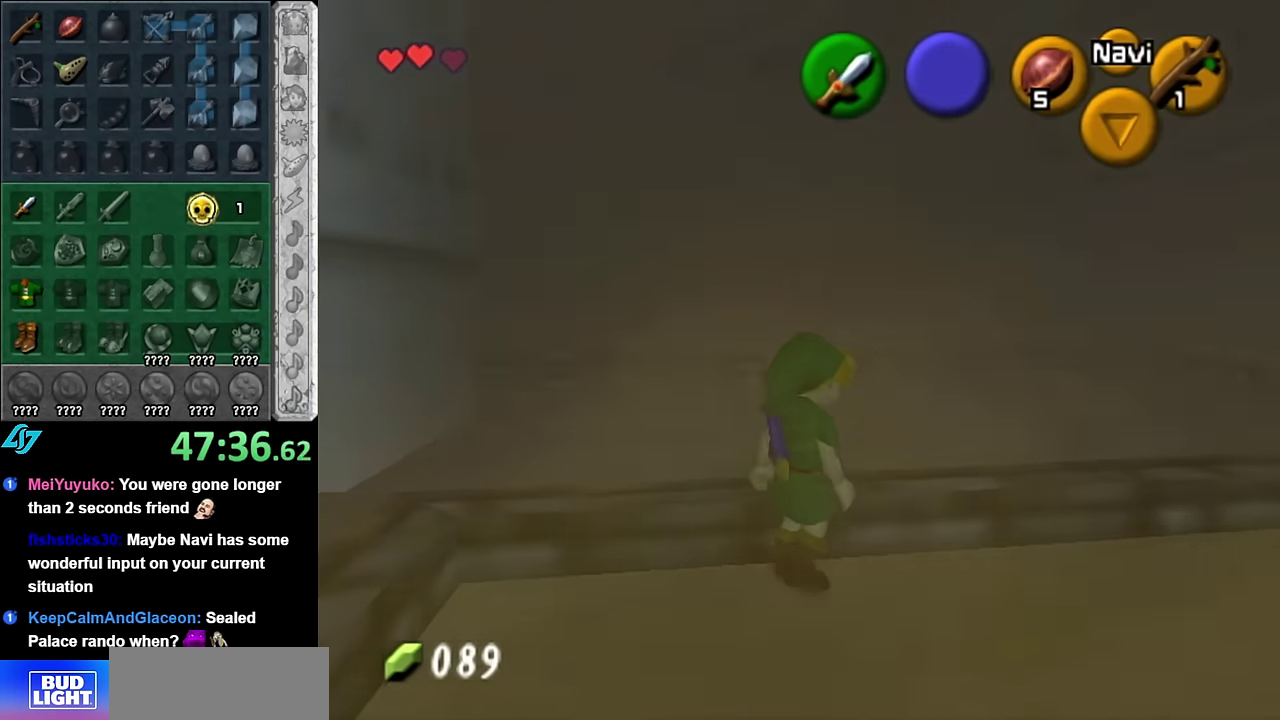
{"buttons": [], "left_stick": "up-right", "right_stick": "center", "events": []}
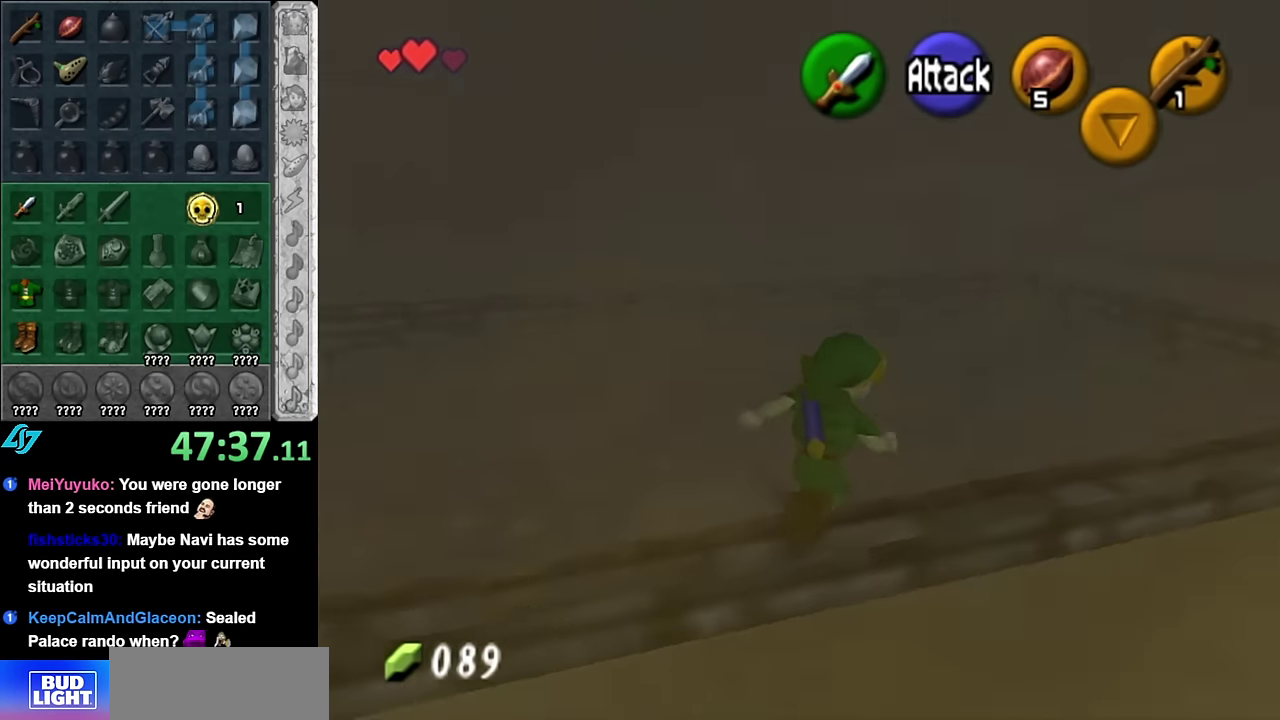
{"buttons": [], "left_stick": "up-right", "right_stick": "center", "events": []}
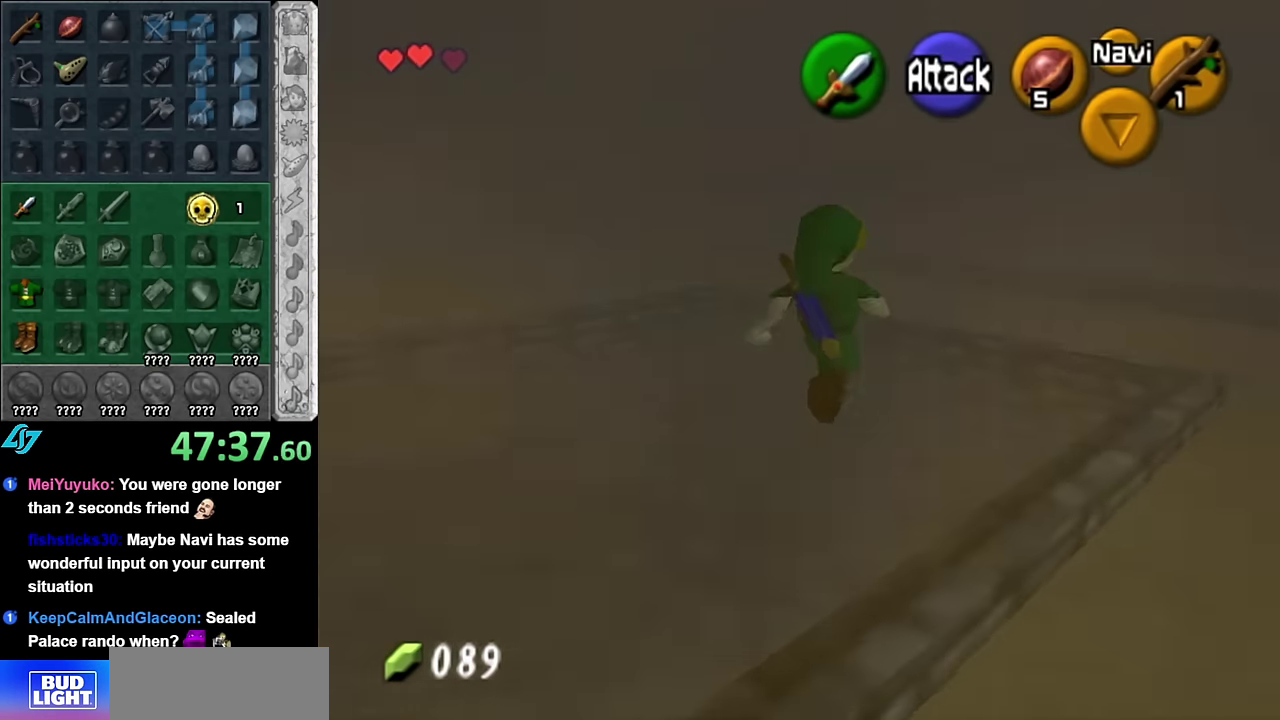
{"buttons": [], "left_stick": "up-left", "right_stick": "center", "events": [[267, "left_stick", "up"], [384, "left_stick", "up-left"]]}
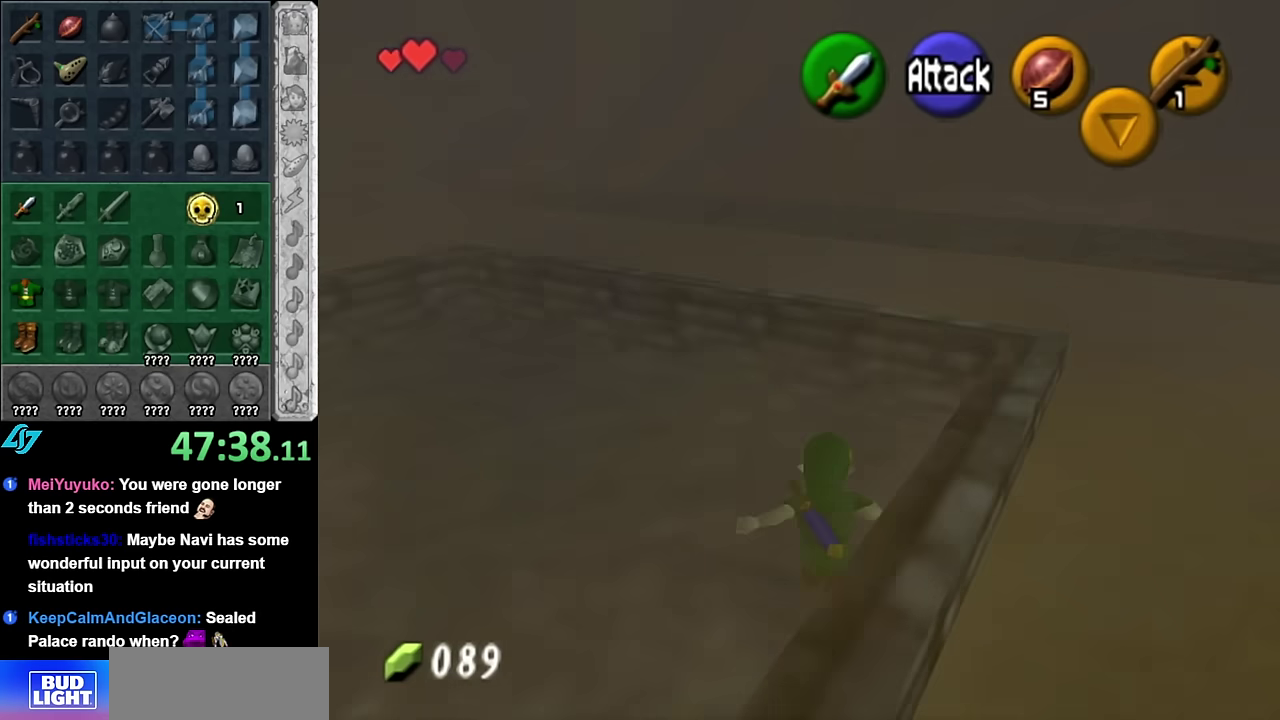
{"buttons": [], "left_stick": "up-left", "right_stick": "center", "events": [[167, "A", "down"], [350, "A", "up"]]}
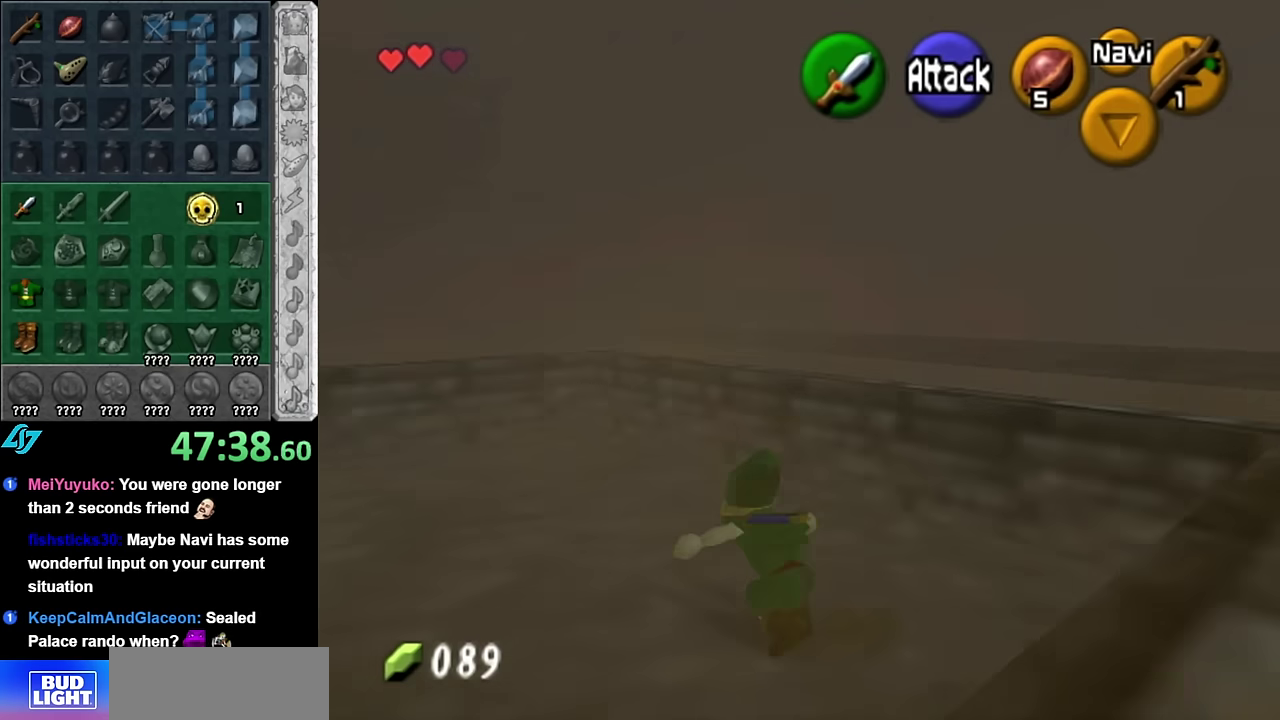
{"buttons": [], "left_stick": "up-left", "right_stick": "center", "events": []}
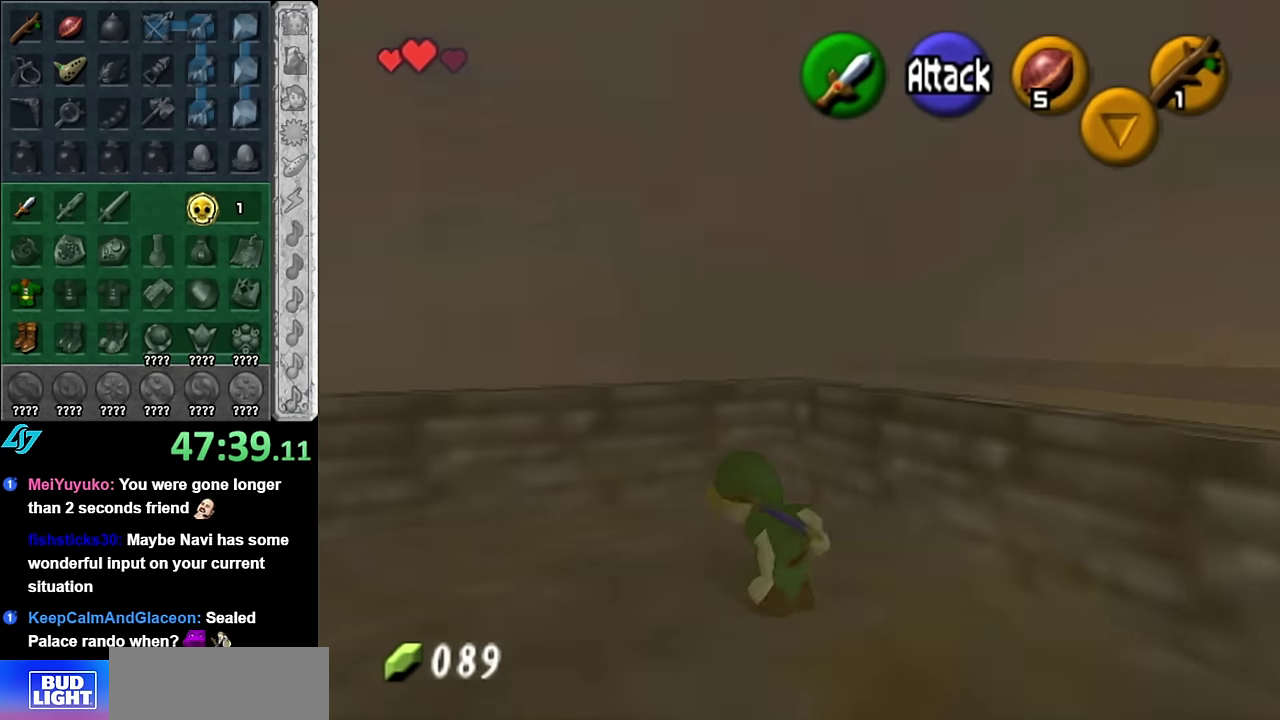
{"buttons": [], "left_stick": "up", "right_stick": "center", "events": [[384, "left_stick", "up"]]}
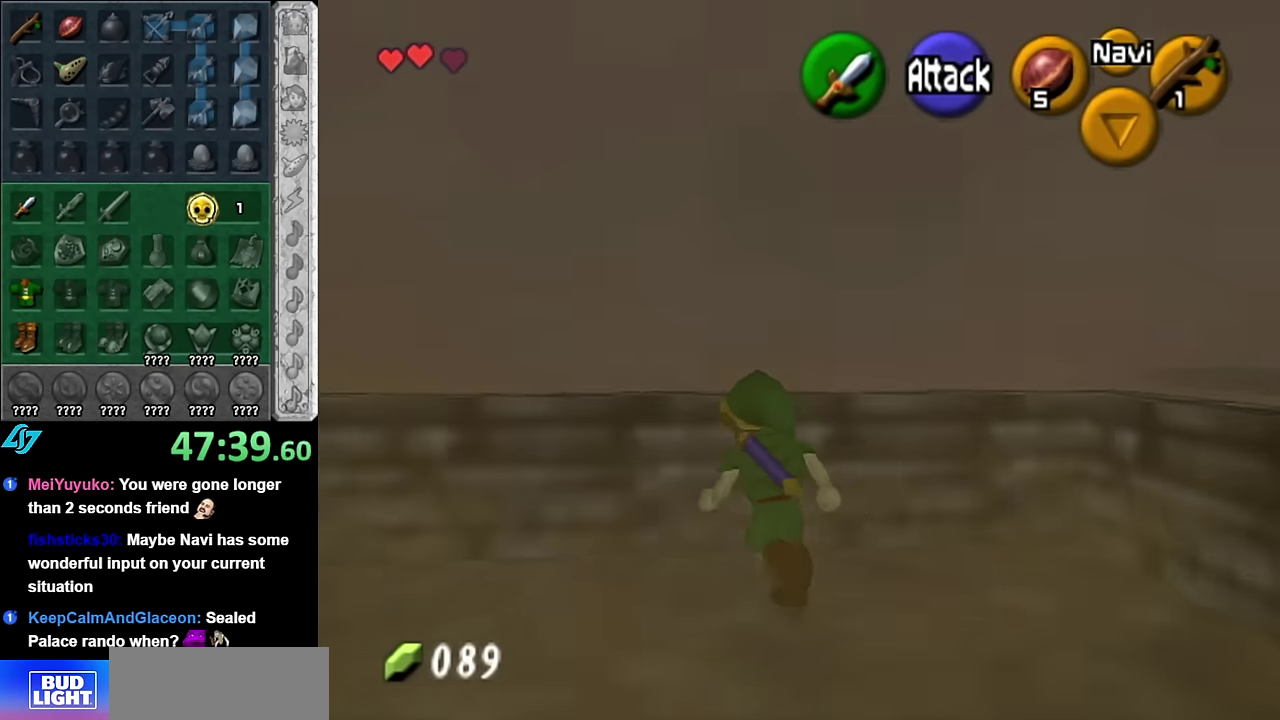
{"buttons": [], "left_stick": "up", "right_stick": "center", "events": [[167, "A", "down"], [334, "A", "up"]]}
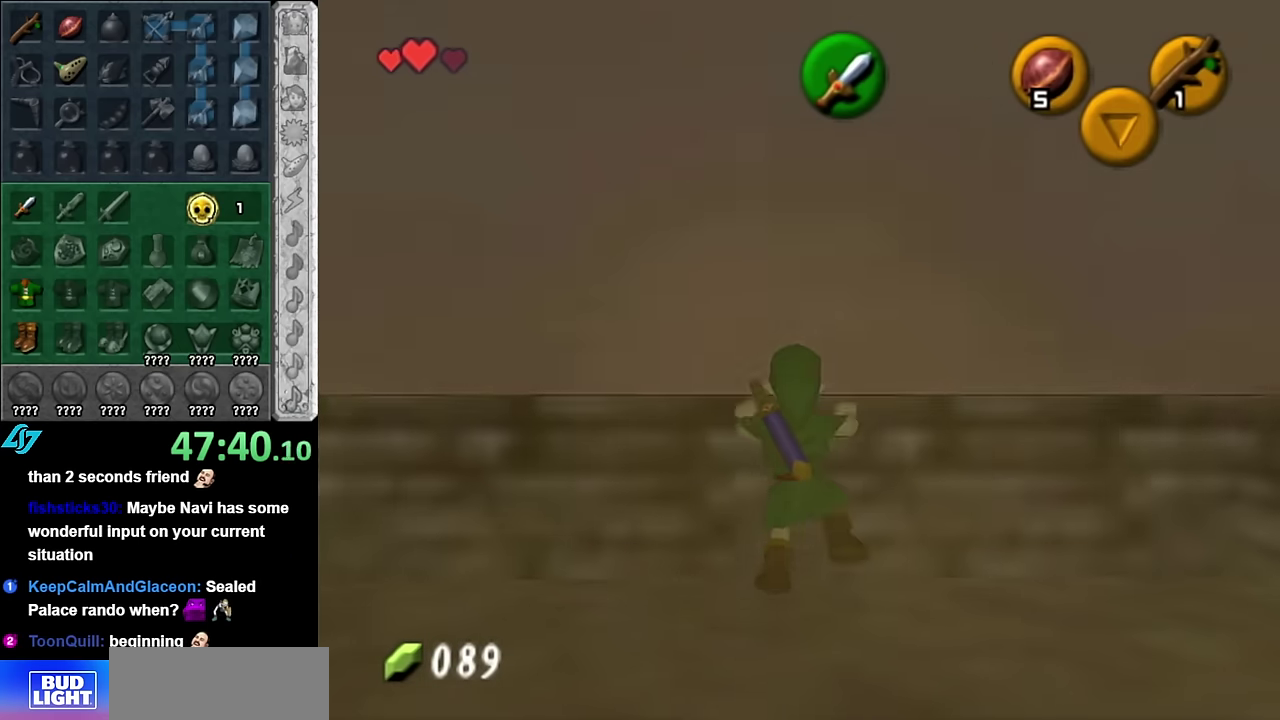
{"buttons": [], "left_stick": "up", "right_stick": "center", "events": []}
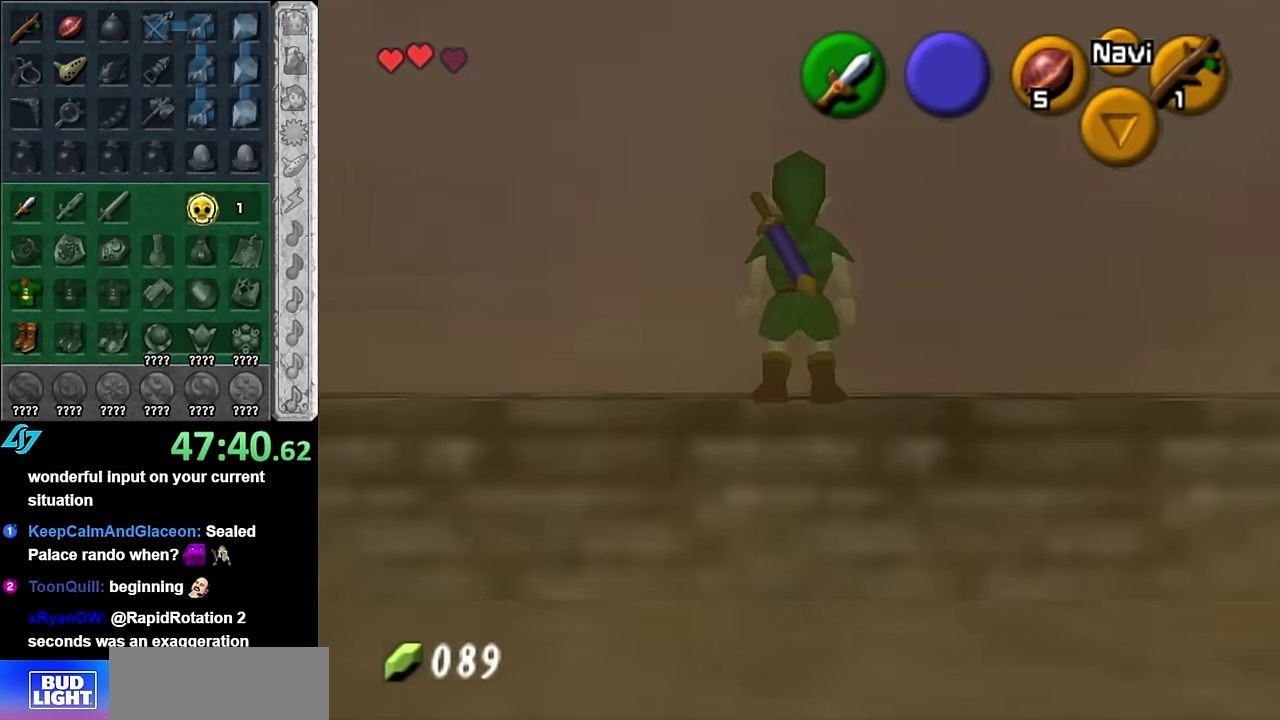
{"buttons": ["A"], "left_stick": "up", "right_stick": "center", "events": [[134, "left_stick", "up-left"], [384, "left_stick", "up"], [484, "A", "down"]]}
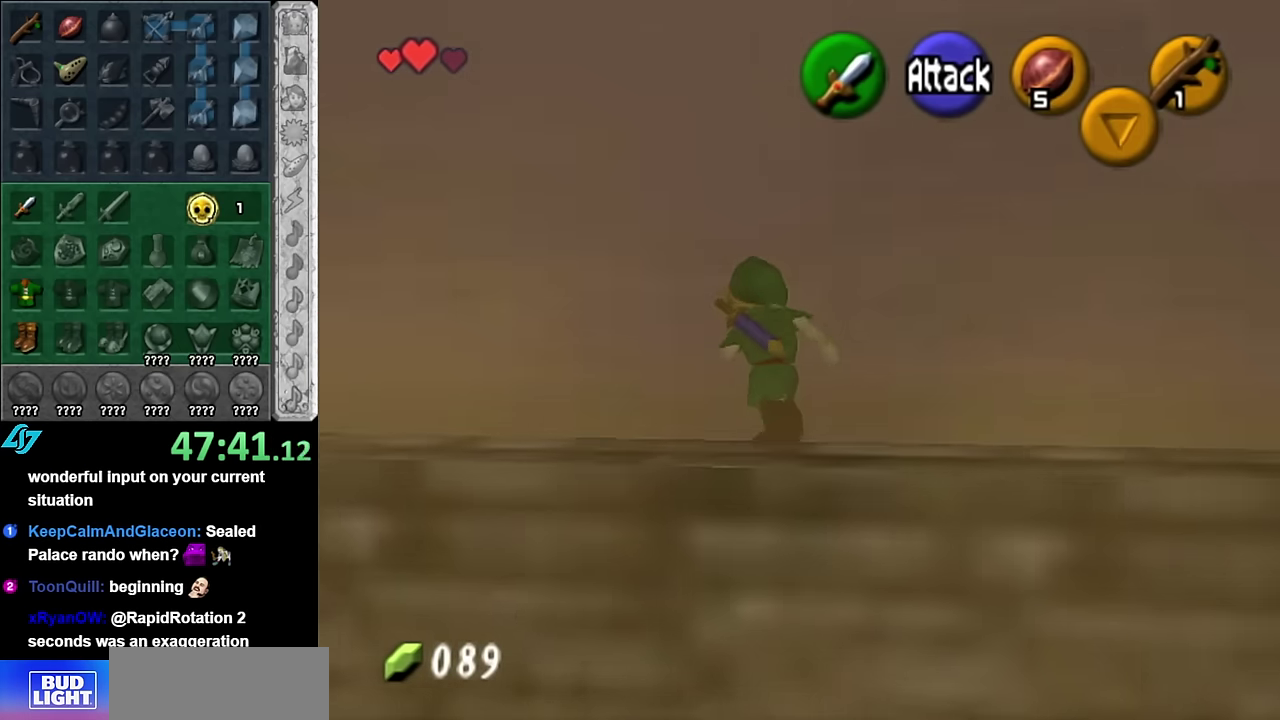
{"buttons": [], "left_stick": "up", "right_stick": "center", "events": [[134, "A", "up"]]}
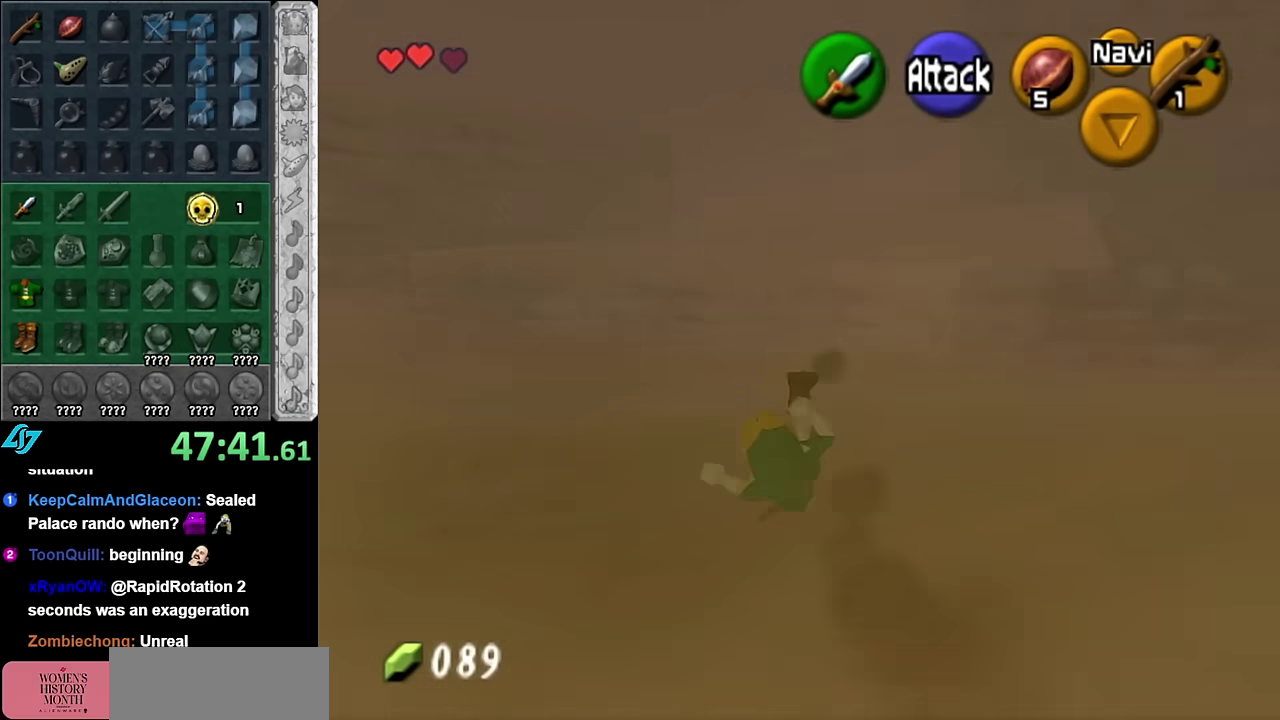
{"buttons": [], "left_stick": "up", "right_stick": "center", "events": [[134, "left_stick", "up-left"], [384, "left_stick", "up"]]}
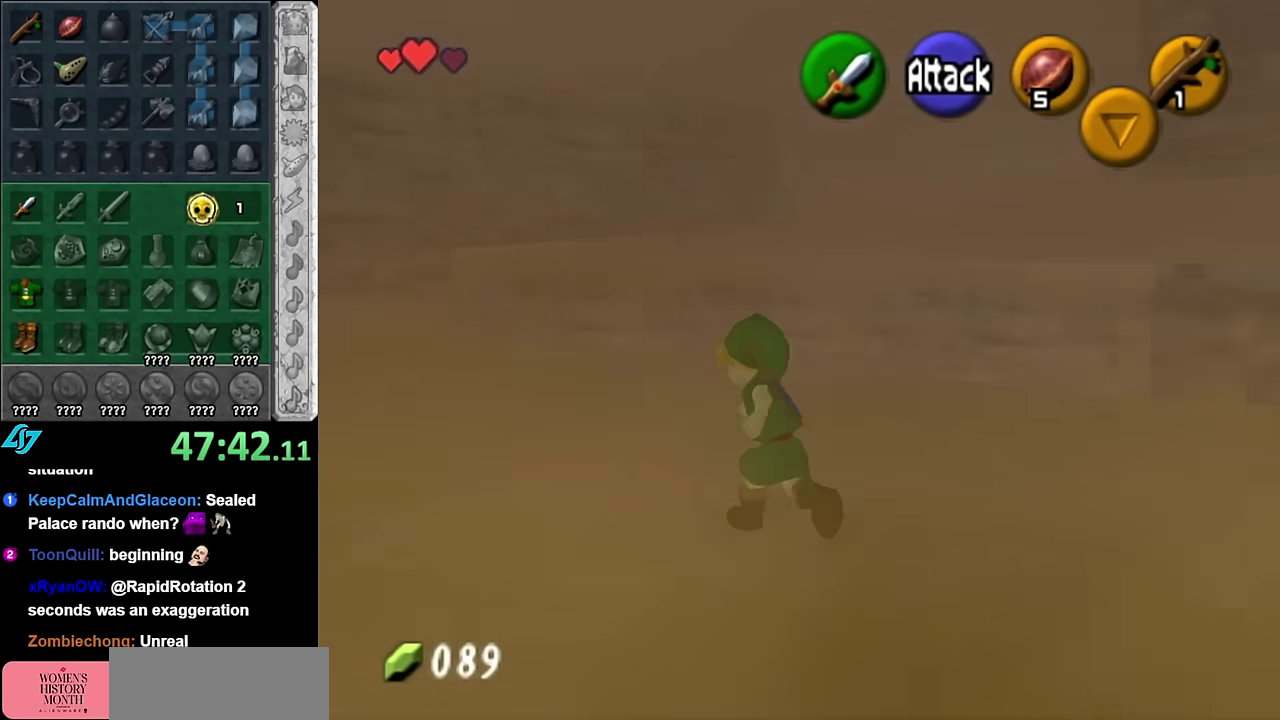
{"buttons": [], "left_stick": "up", "right_stick": "center", "events": []}
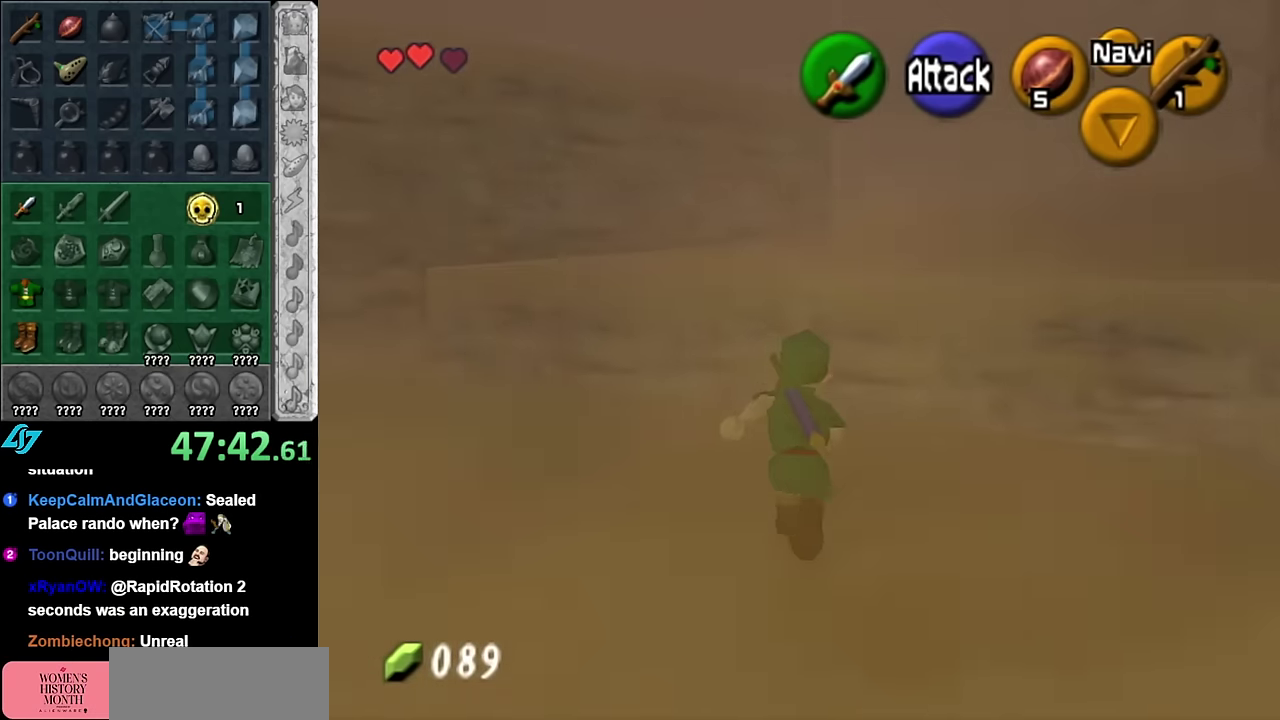
{"buttons": ["A"], "left_stick": "up", "right_stick": "center", "events": [[300, "A", "down"]]}
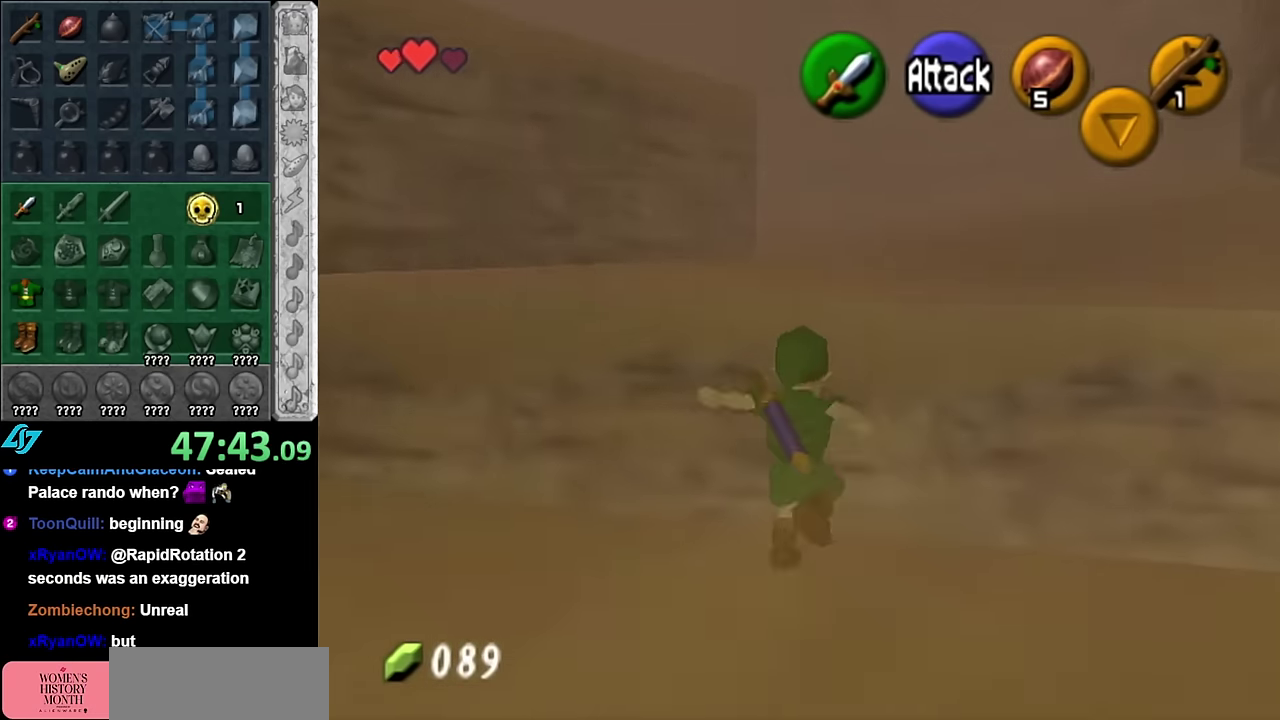
{"buttons": [], "left_stick": "up", "right_stick": "center", "events": [[17, "A", "up"]]}
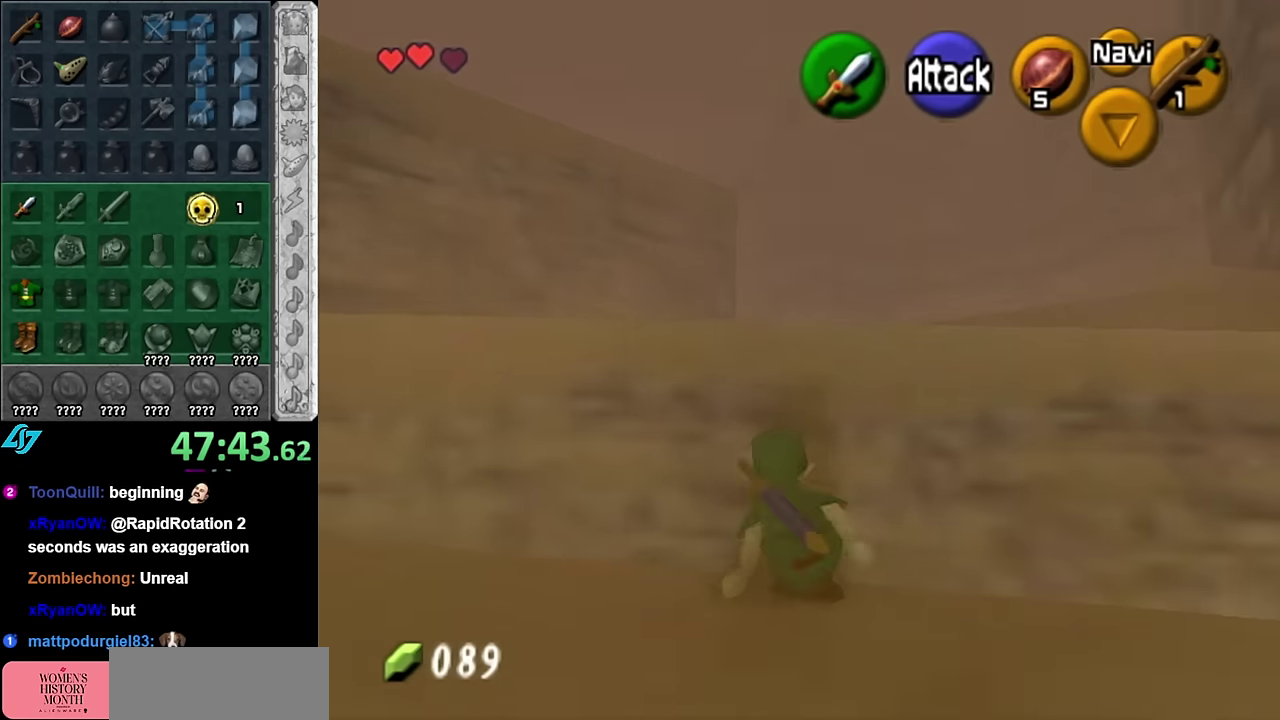
{"buttons": [], "left_stick": "up", "right_stick": "center", "events": [[50, "A", "down"], [233, "A", "up"]]}
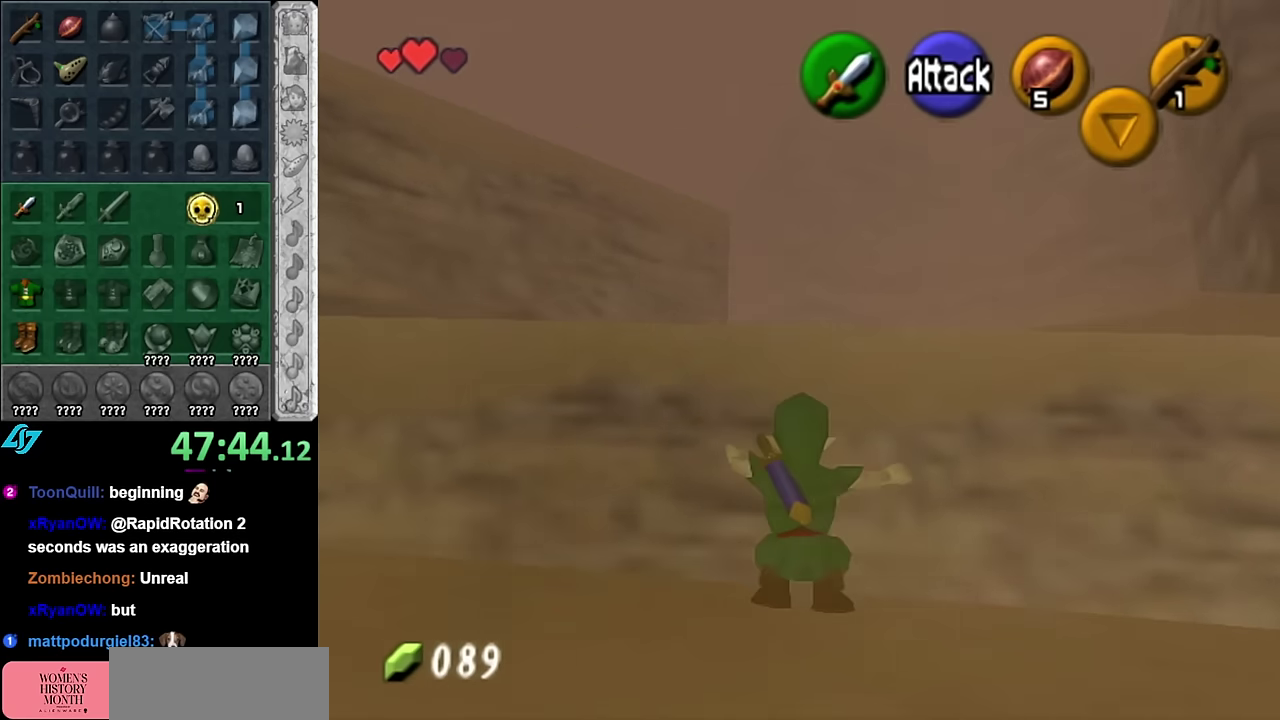
{"buttons": [], "left_stick": "up", "right_stick": "center", "events": []}
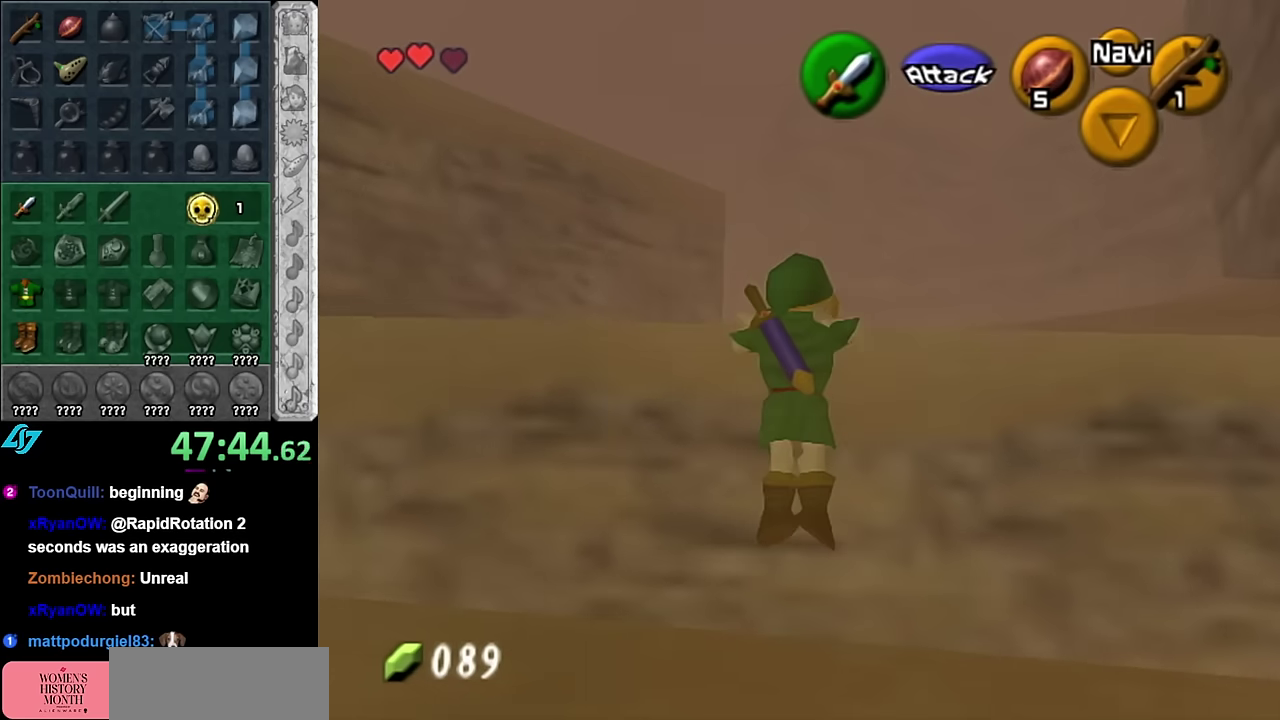
{"buttons": [], "left_stick": "up", "right_stick": "center", "events": []}
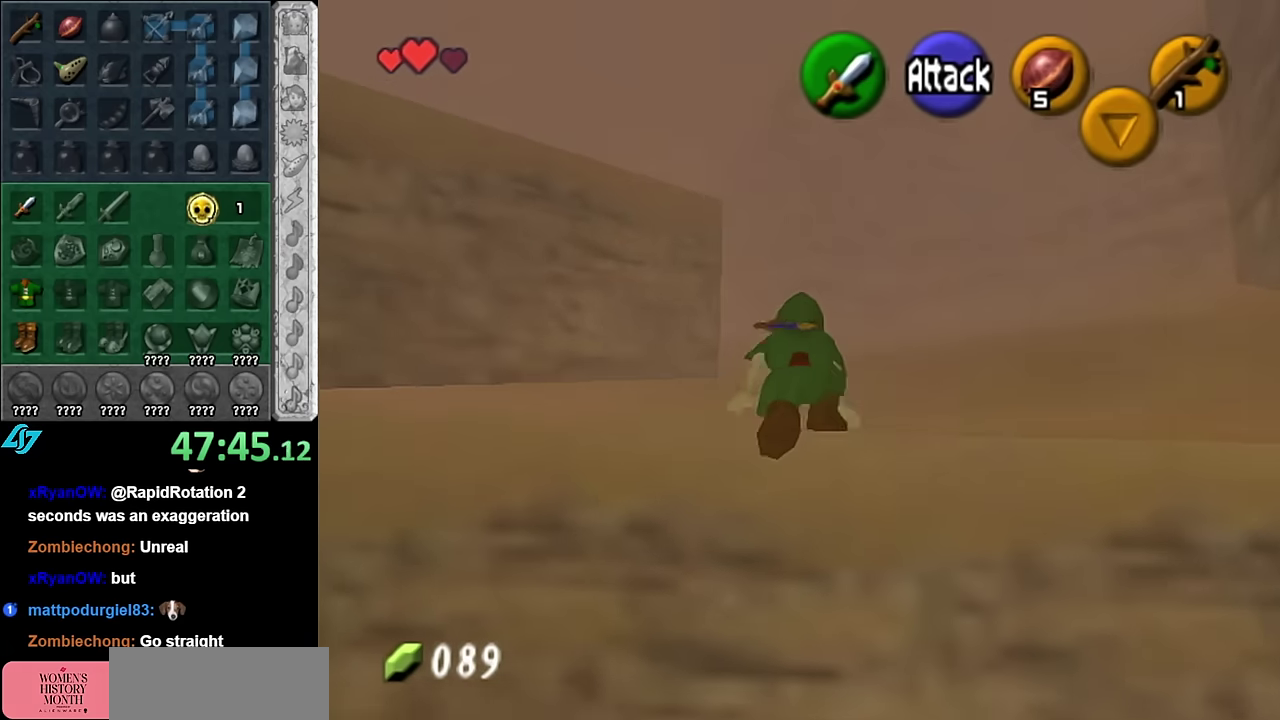
{"buttons": ["A"], "left_stick": "up", "right_stick": "center", "events": [[416, "A", "down"]]}
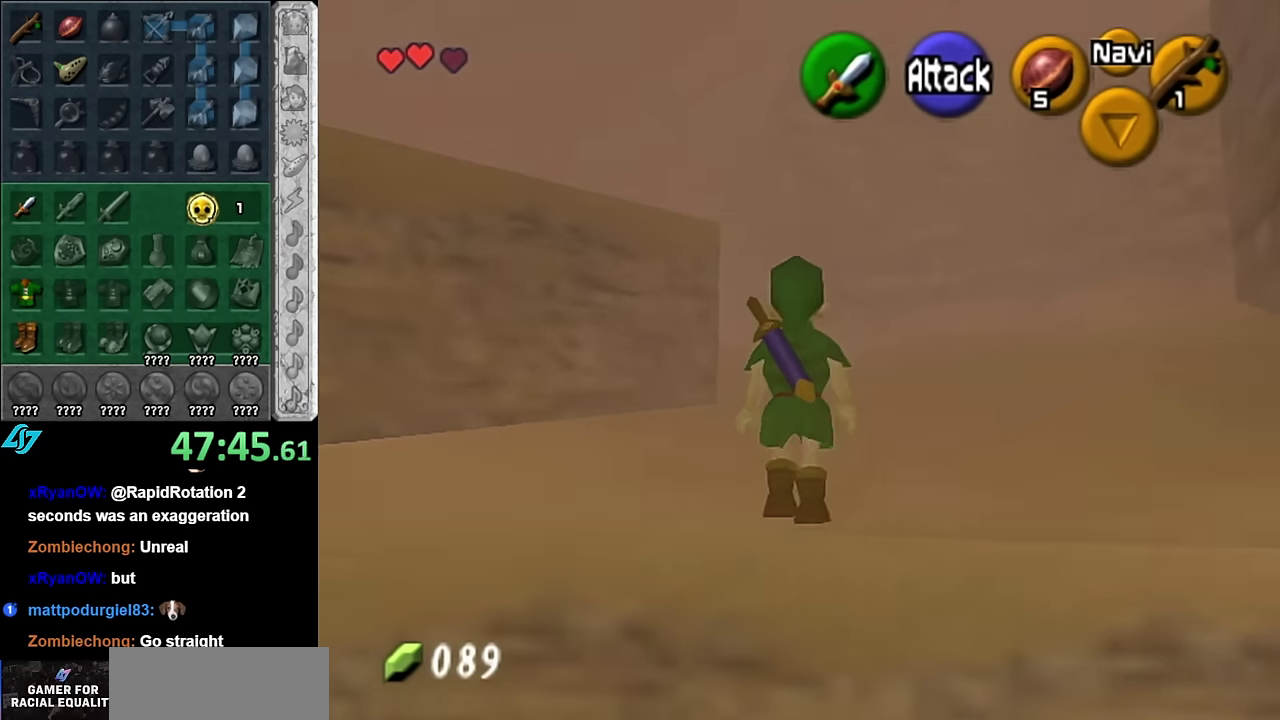
{"buttons": [], "left_stick": "up", "right_stick": "center", "events": [[200, "A", "up"]]}